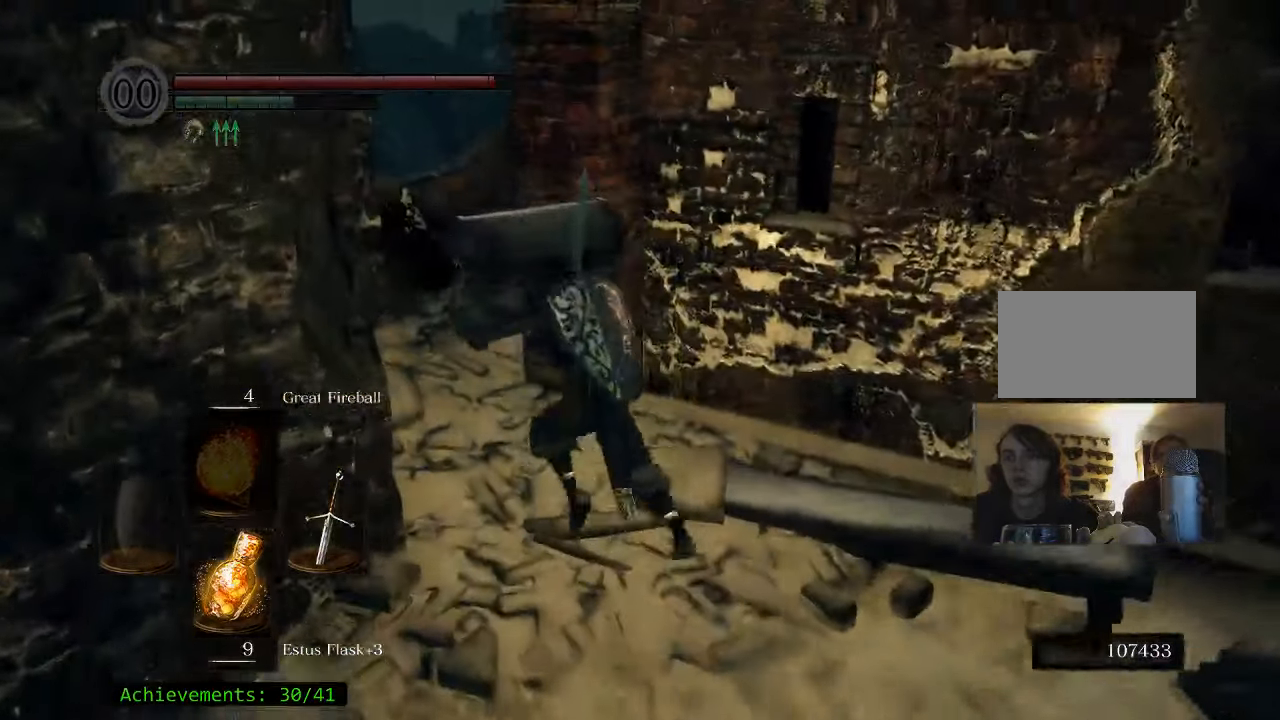
Gameplay with keyboard and mouse; each line is a JSON object with the keys held at the frame after it. "events" lists presses ("down") and releases ("up") of "1", "2", "3", "4", "5", "a", "alt", "c", "caps_lock", "ctrl", "d", "e", "f", "g", "q", "r", "s", "shift", "space", "t", "tab", "v", "w", "x" and "z" between this image and that frame as [ms after this image, input, new state], when the widget could be followed in between. No other keys are recorded. Mouse buttons are not recorded. Not read: mouse_move.
{"keys": ["space", "w"], "events": [[300, "a", "up"]]}
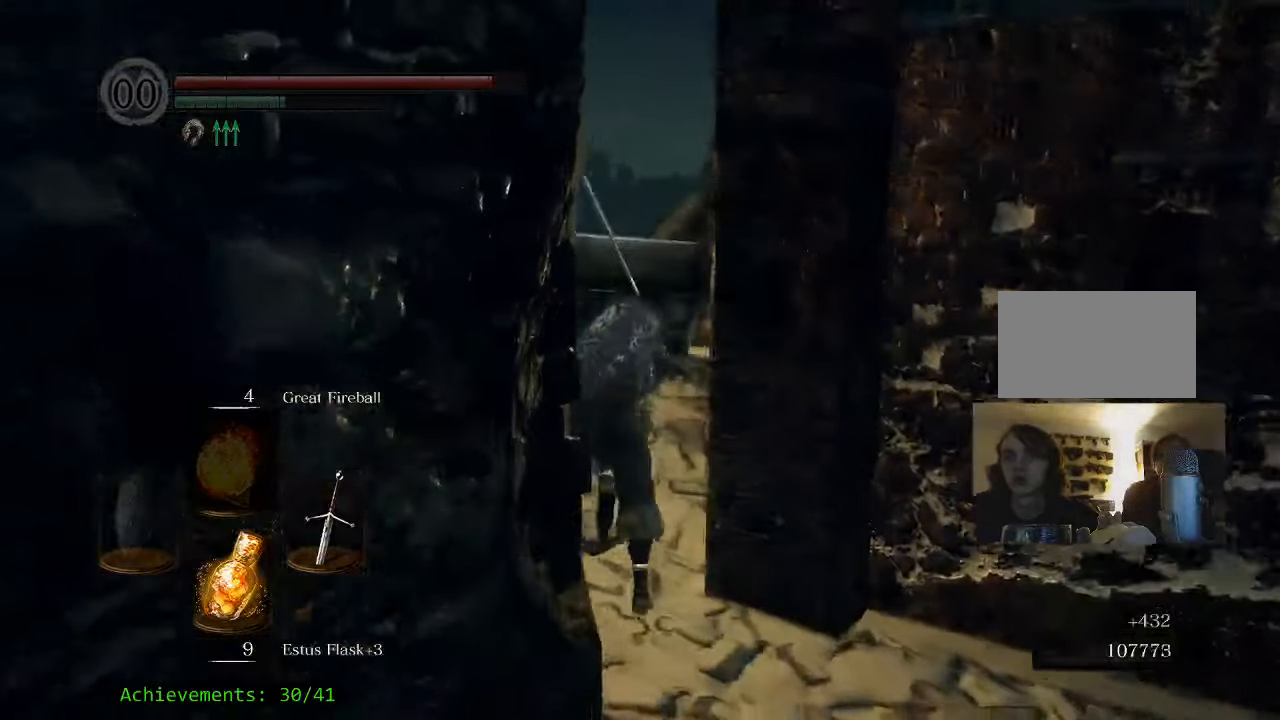
{"keys": ["space", "w"], "events": []}
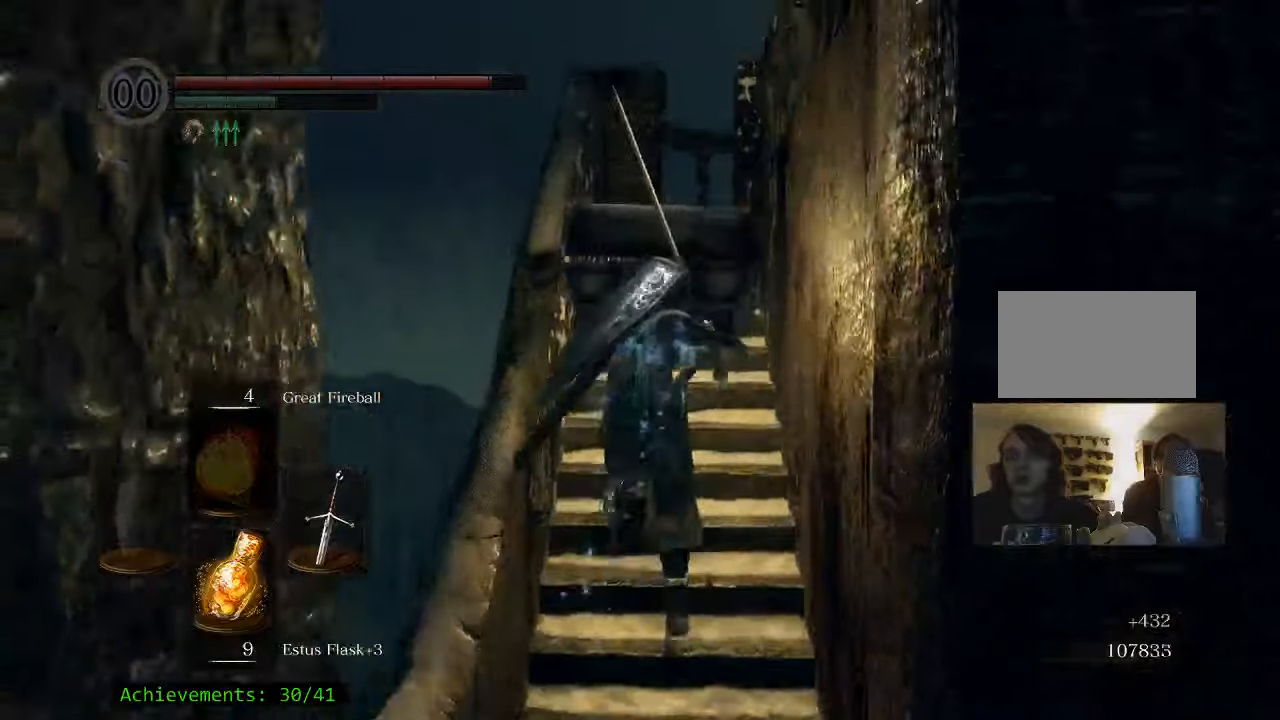
{"keys": ["space", "w"], "events": []}
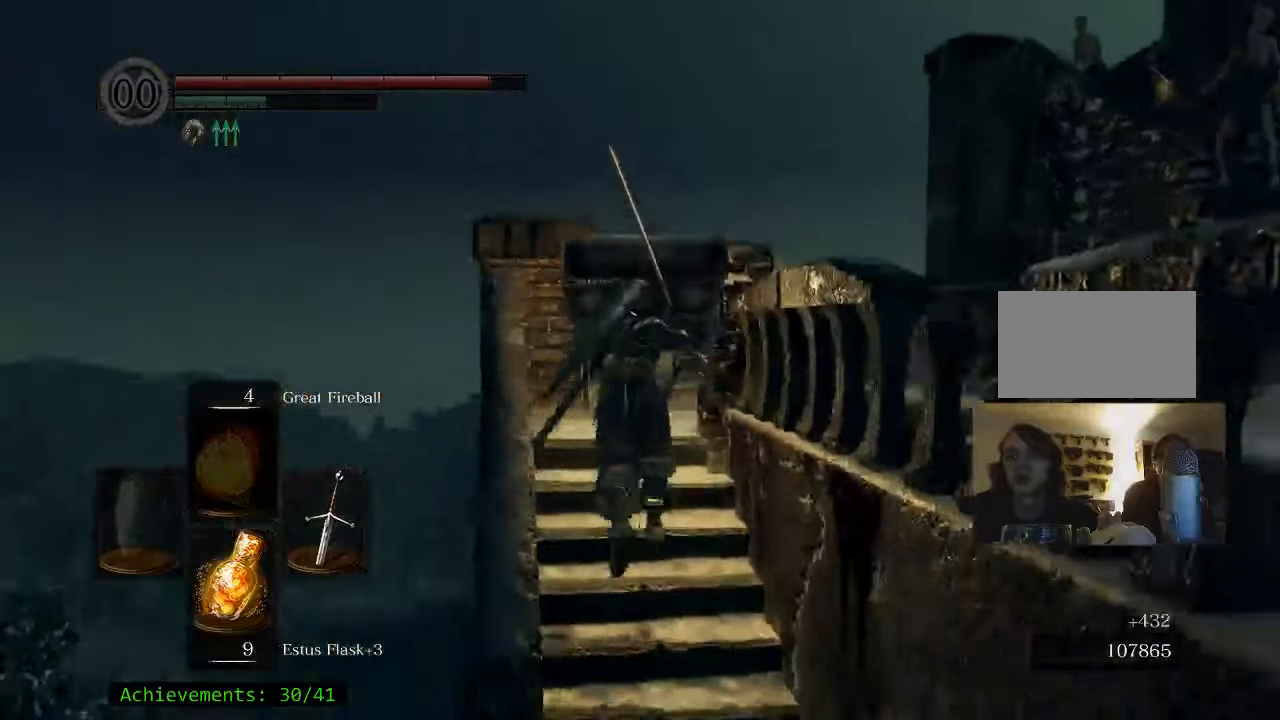
{"keys": ["d", "space", "w"], "events": [[383, "d", "down"]]}
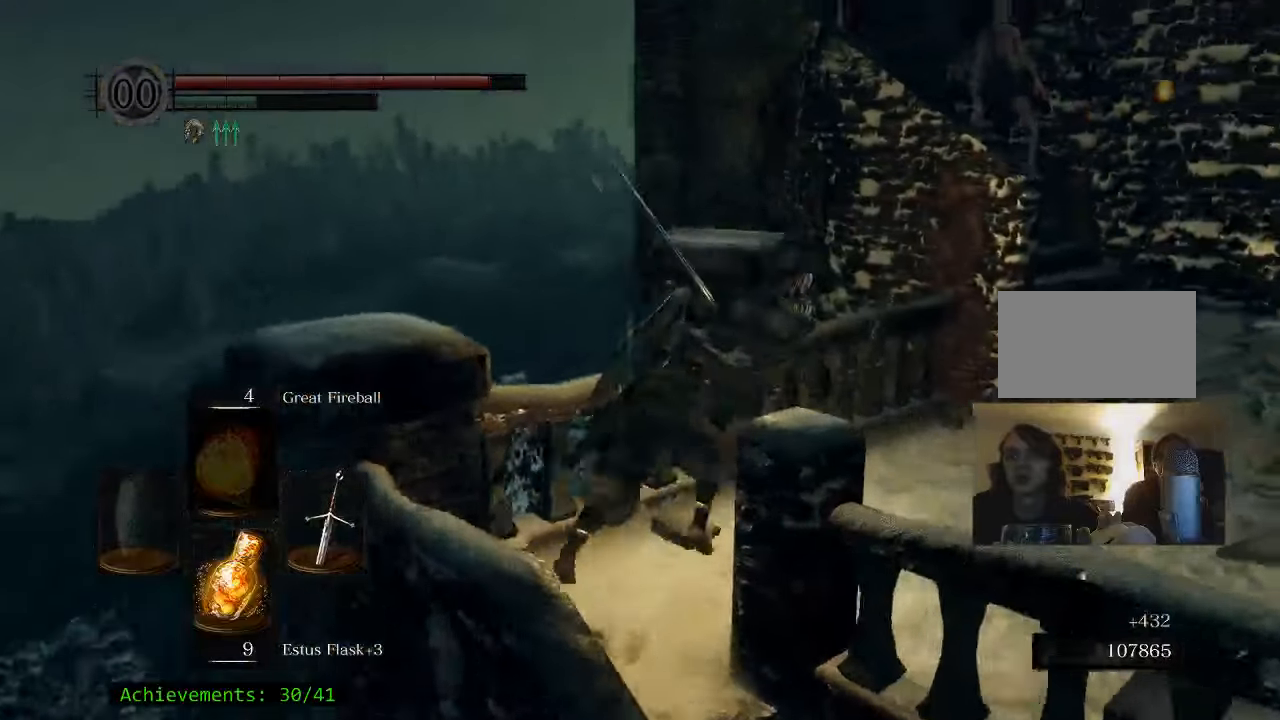
{"keys": ["d"], "events": [[33, "space", "up"], [166, "w", "up"]]}
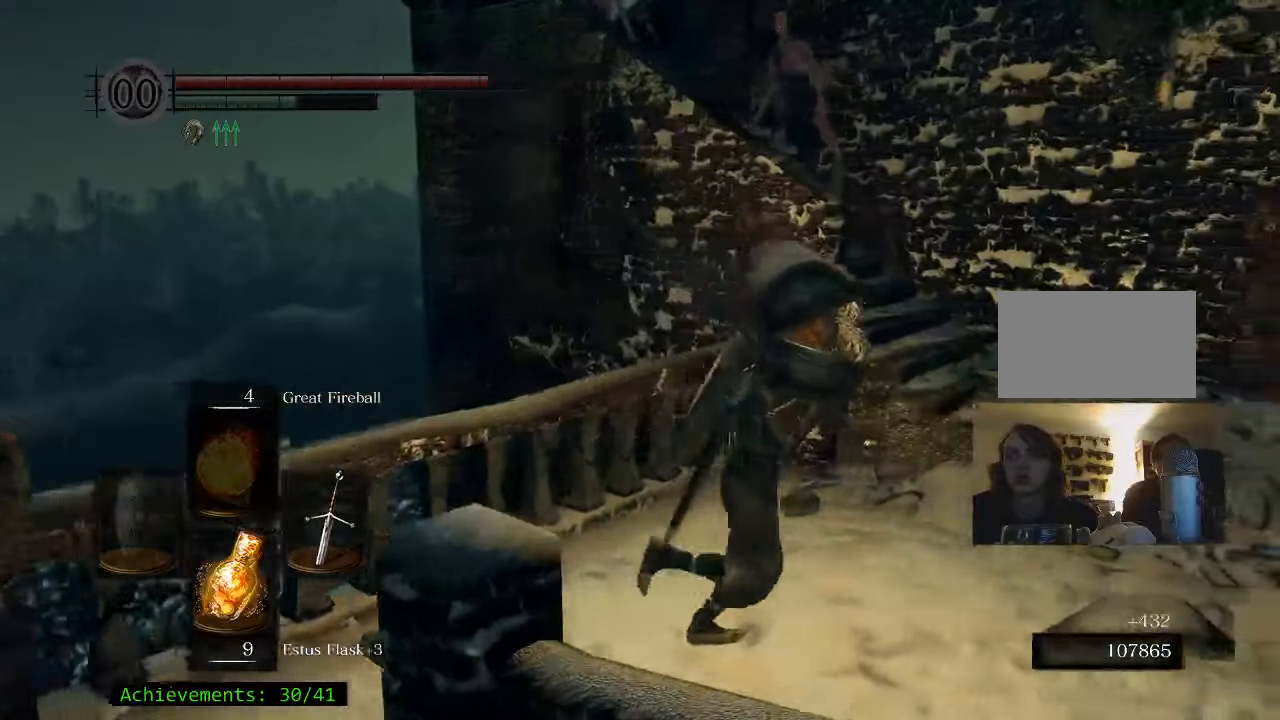
{"keys": ["w"], "events": [[283, "w", "down"], [366, "d", "up"]]}
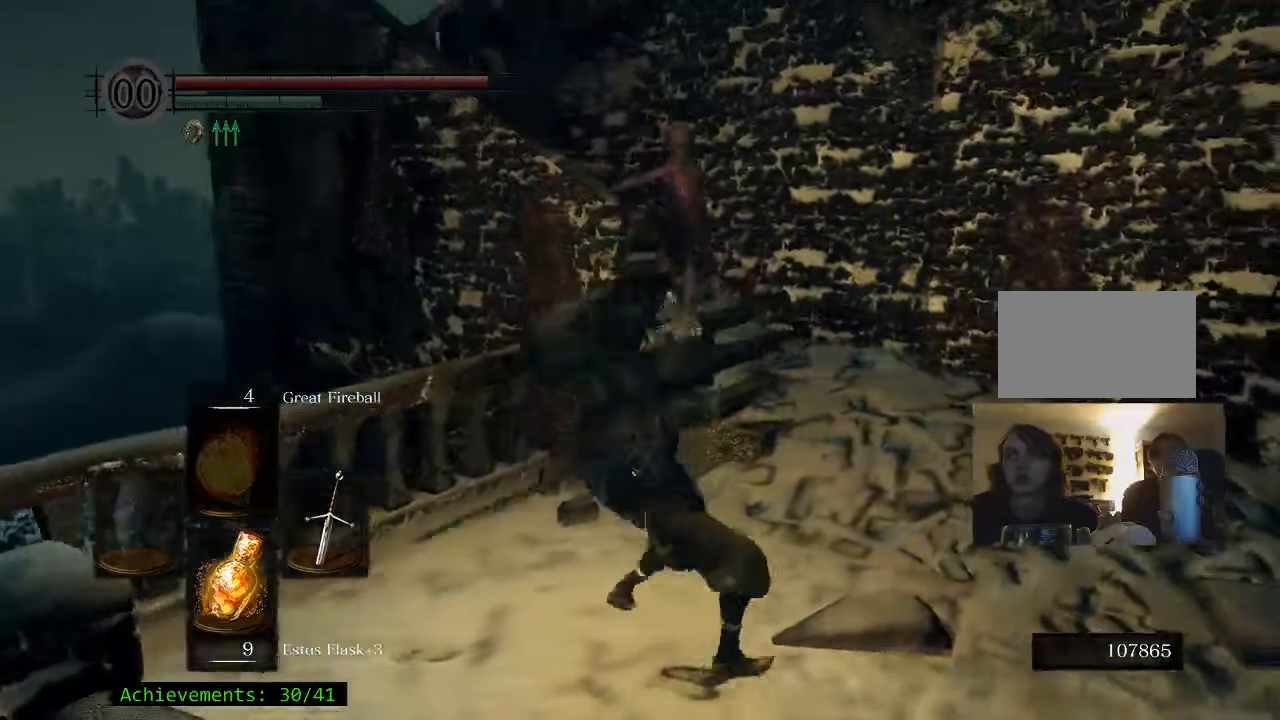
{"keys": ["w"], "events": []}
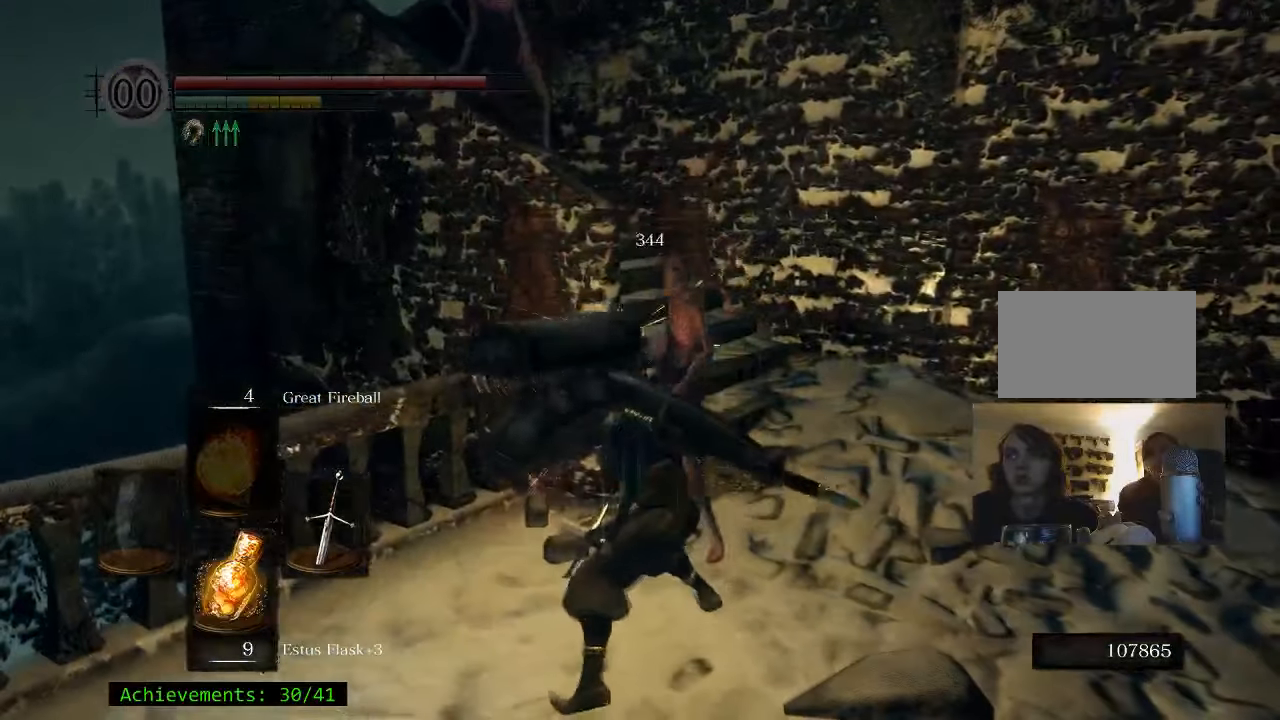
{"keys": [], "events": [[83, "w", "up"]]}
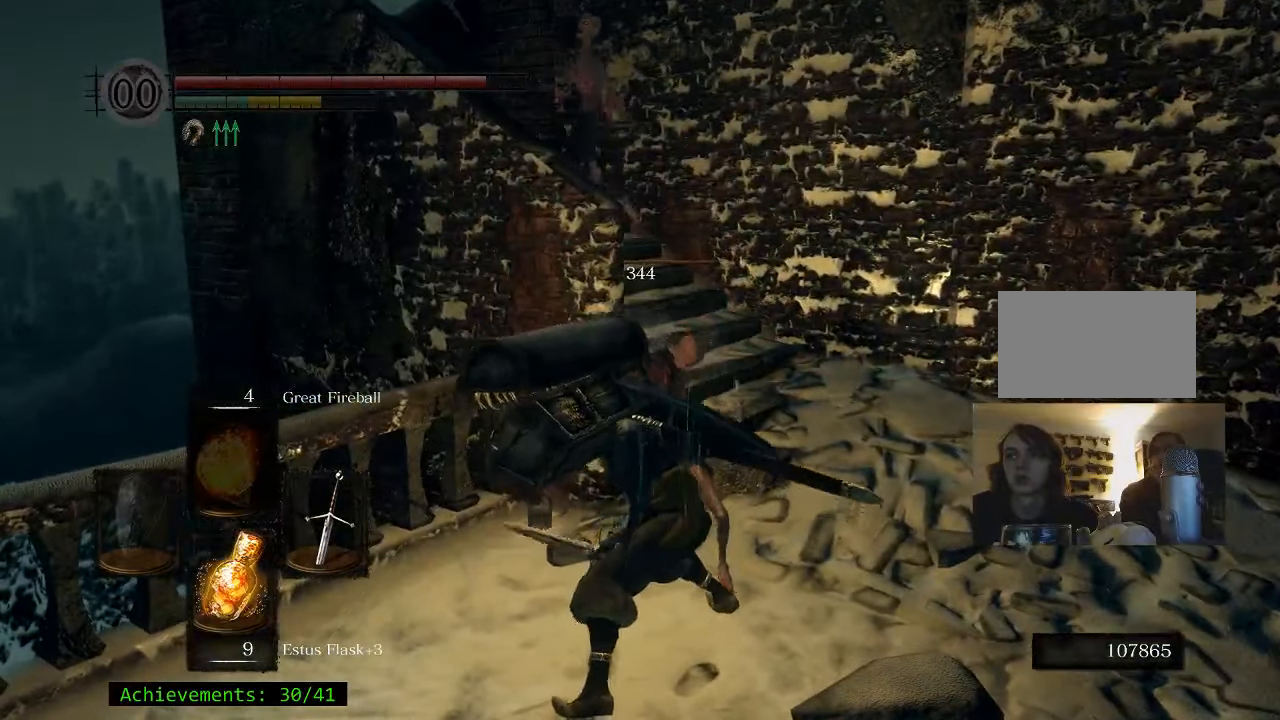
{"keys": [], "events": []}
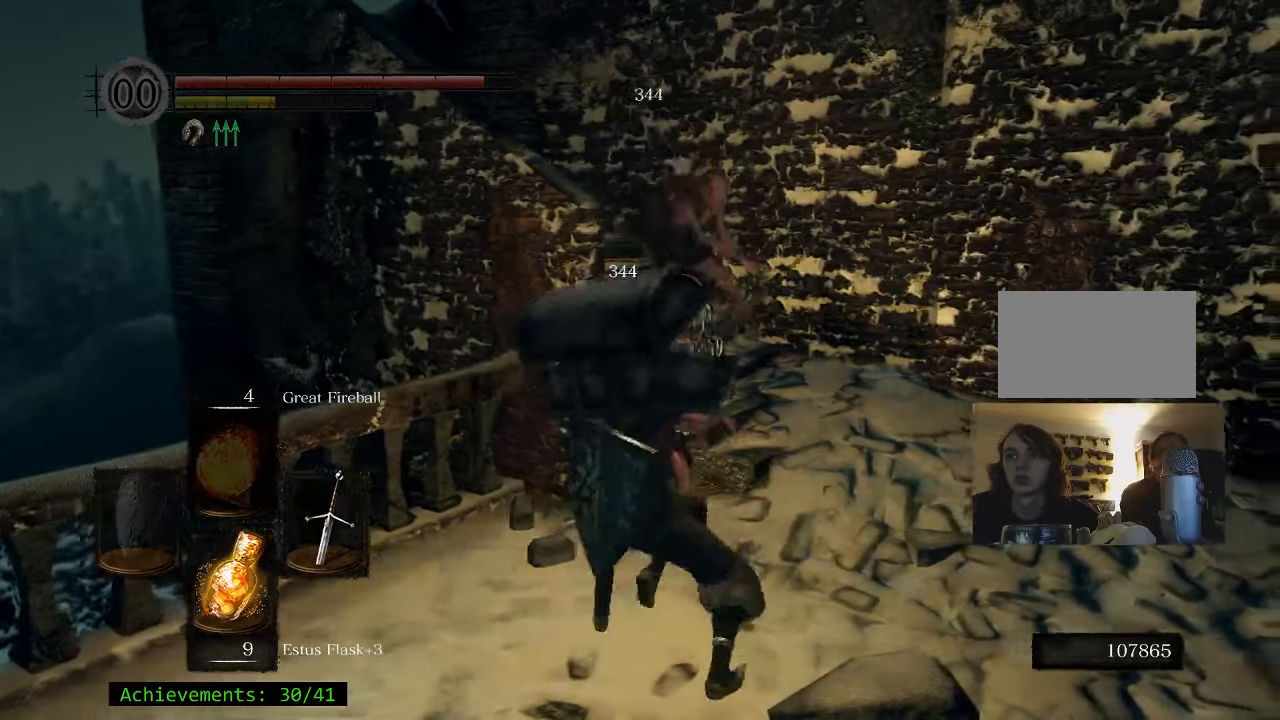
{"keys": [], "events": []}
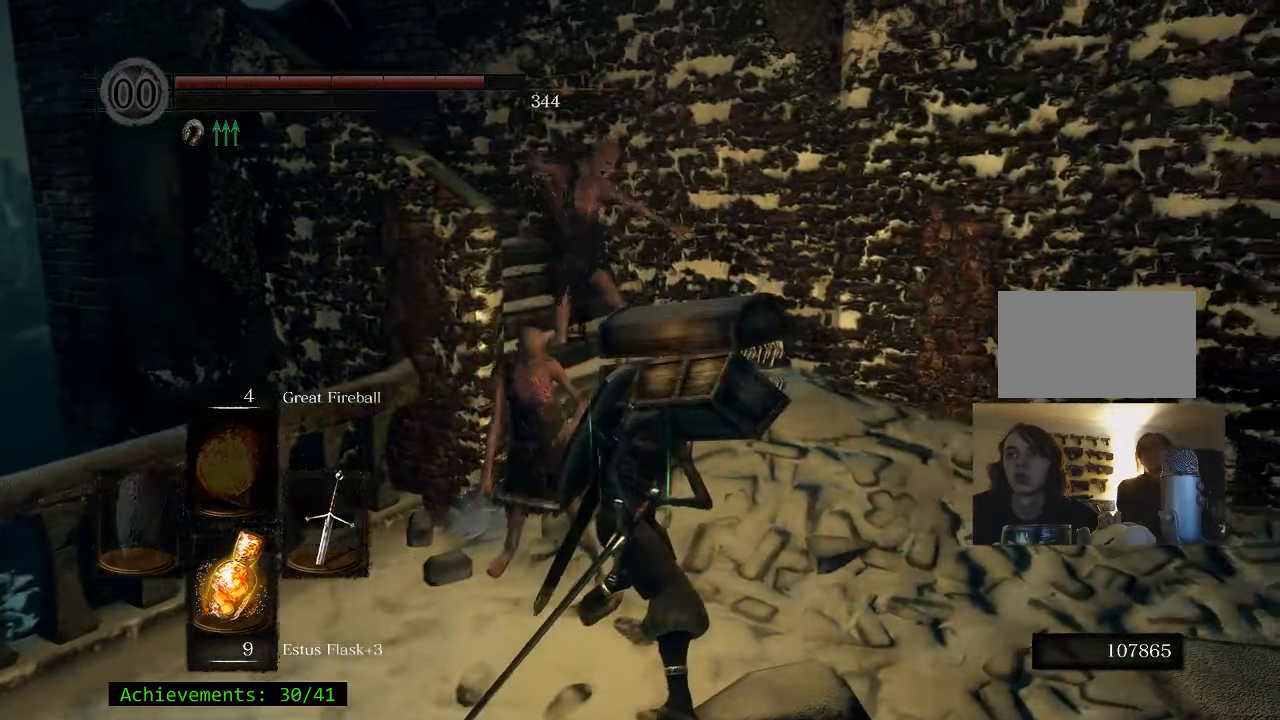
{"keys": ["d"], "events": [[300, "d", "down"]]}
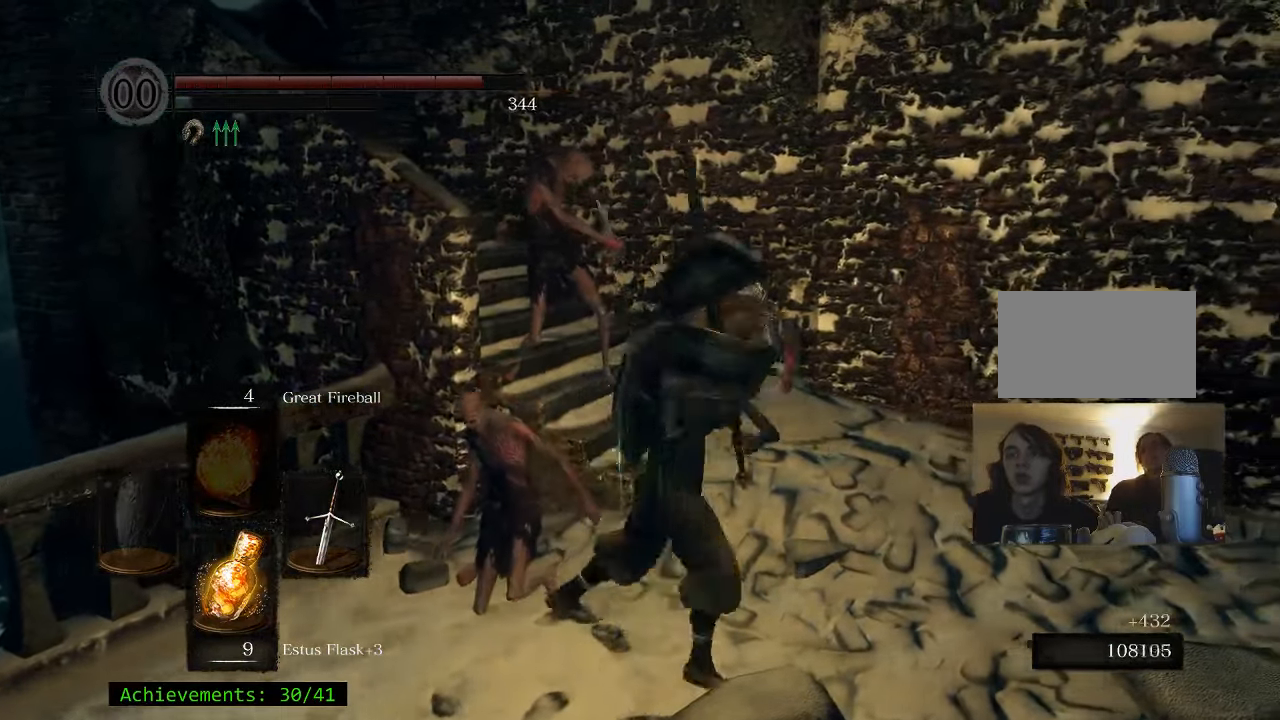
{"keys": ["w"], "events": [[416, "d", "up"], [416, "w", "down"]]}
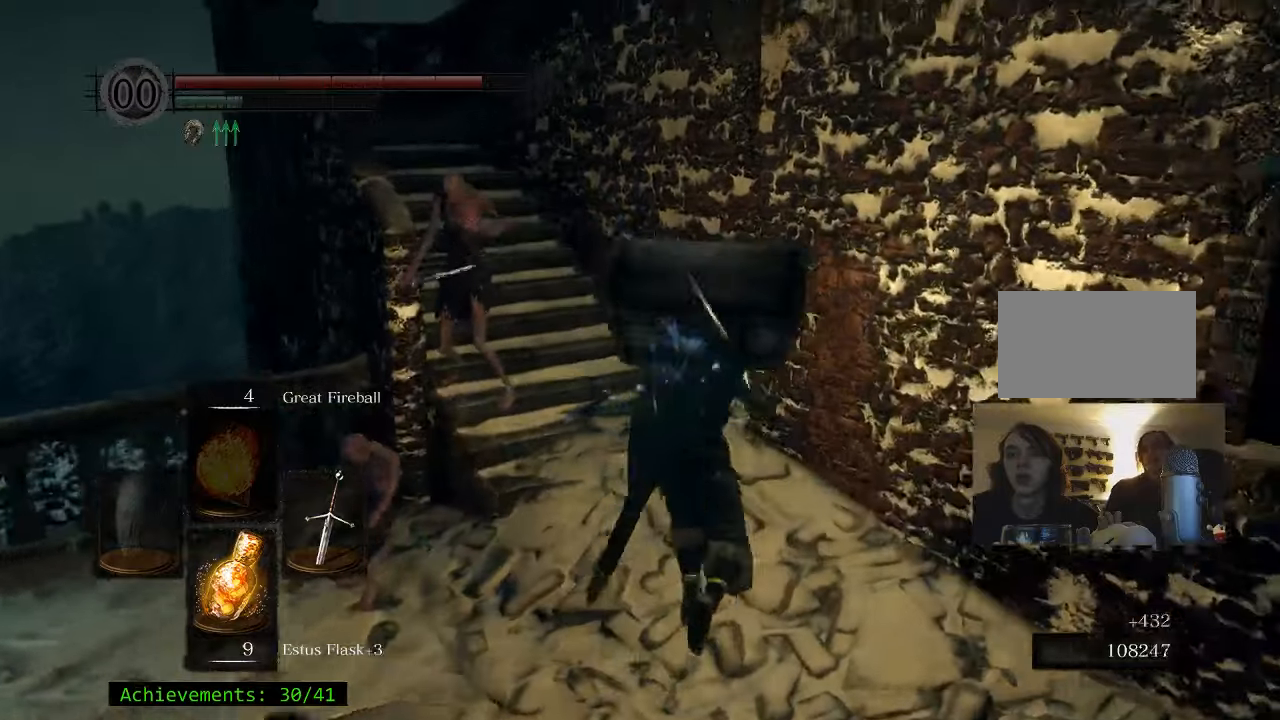
{"keys": ["a", "w"], "events": [[350, "a", "down"]]}
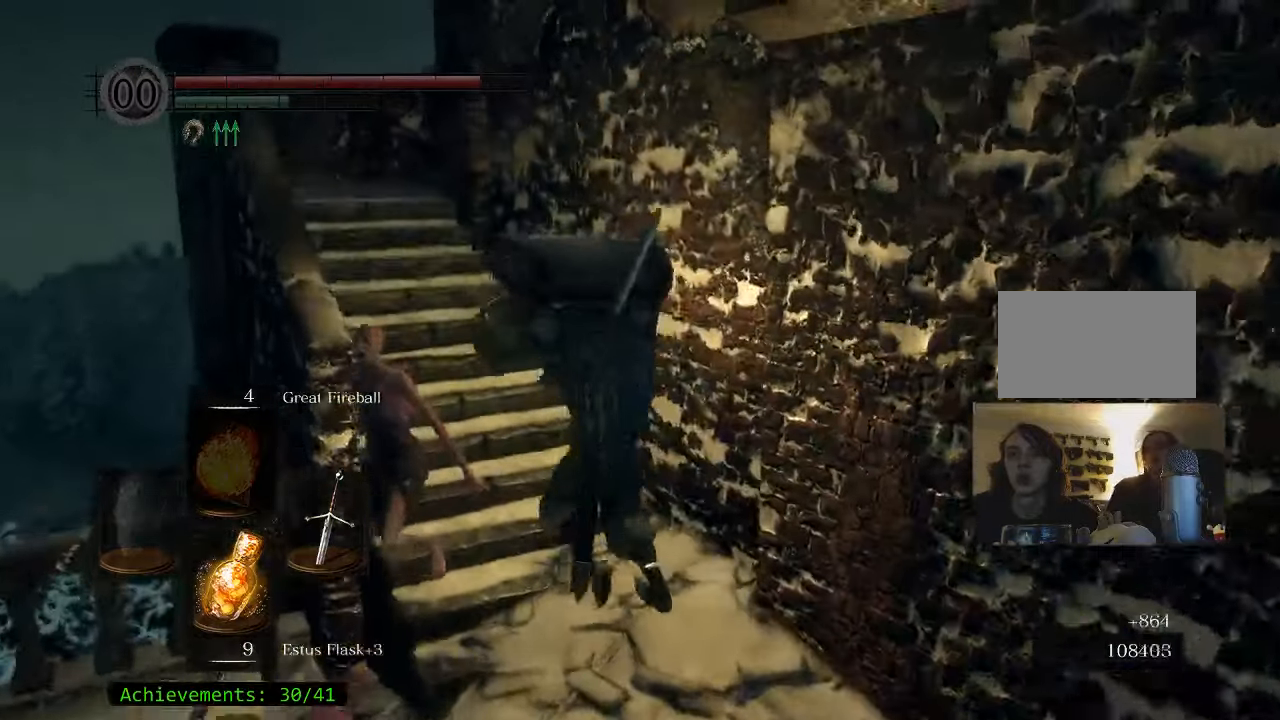
{"keys": ["space", "w"], "events": [[350, "a", "up"], [400, "space", "down"]]}
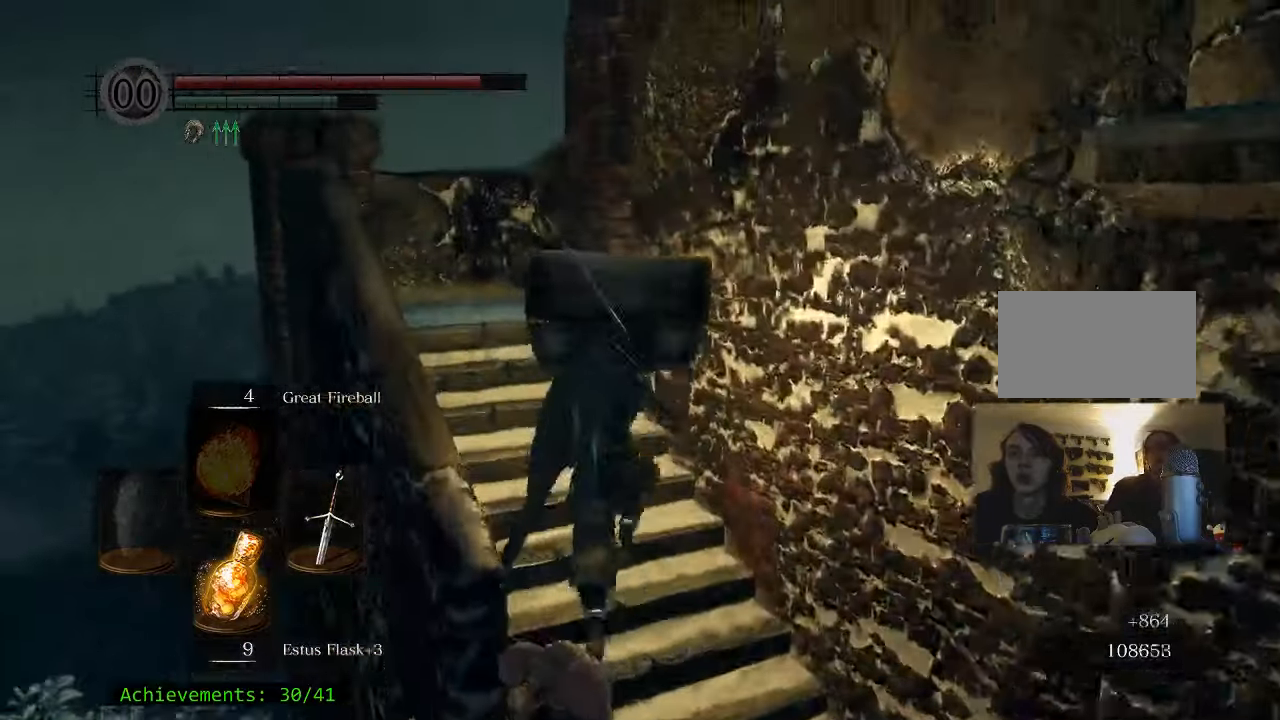
{"keys": ["a", "space", "w"], "events": [[133, "a", "down"]]}
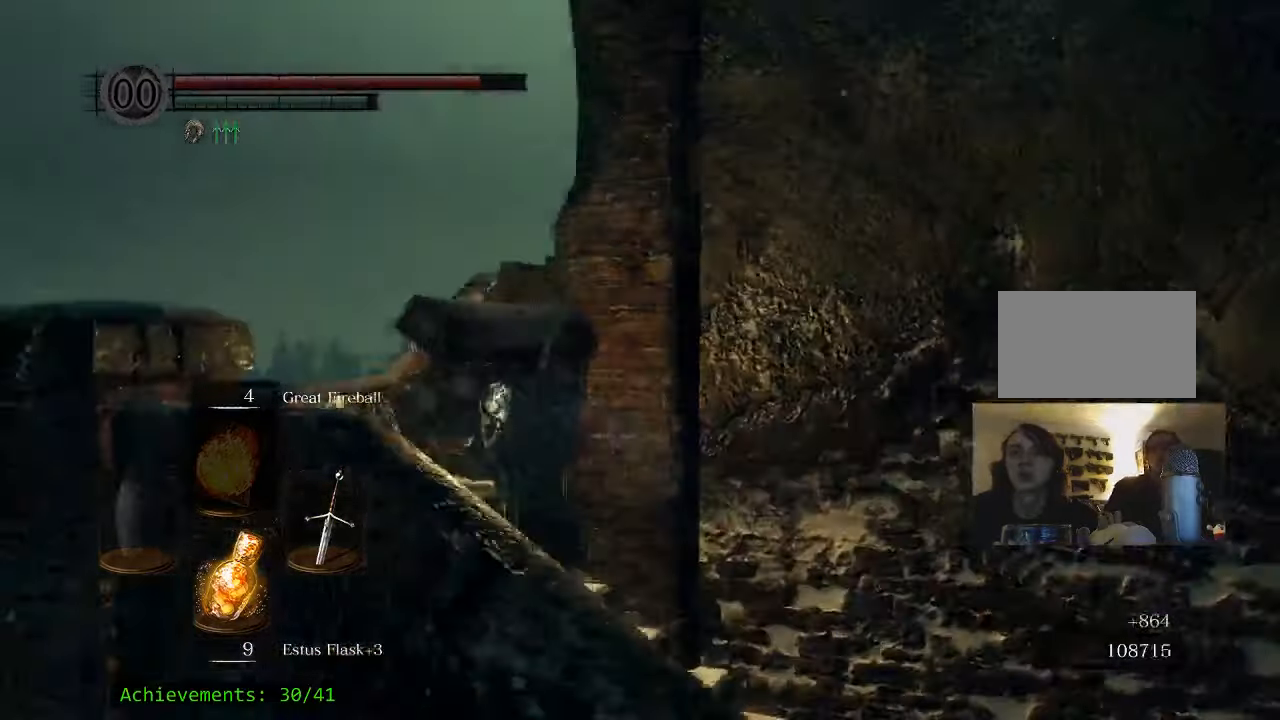
{"keys": ["space", "w"], "events": [[100, "a", "up"]]}
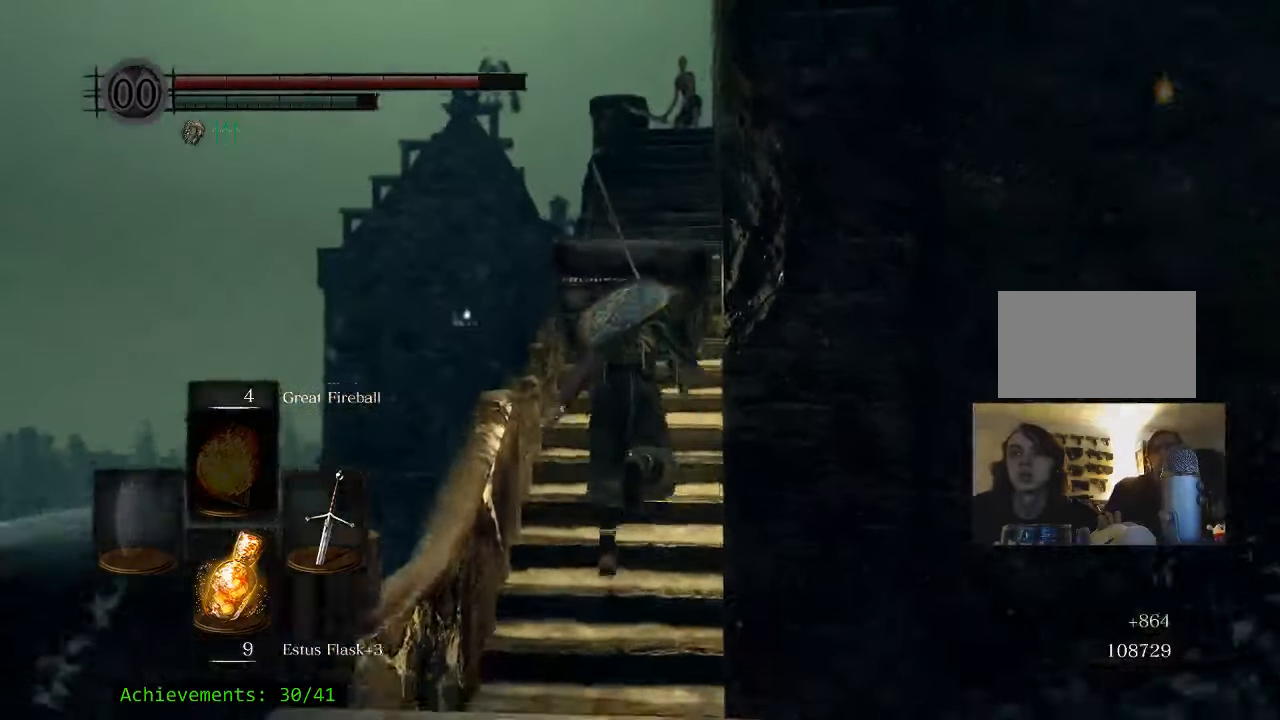
{"keys": ["w"], "events": [[300, "space", "up"]]}
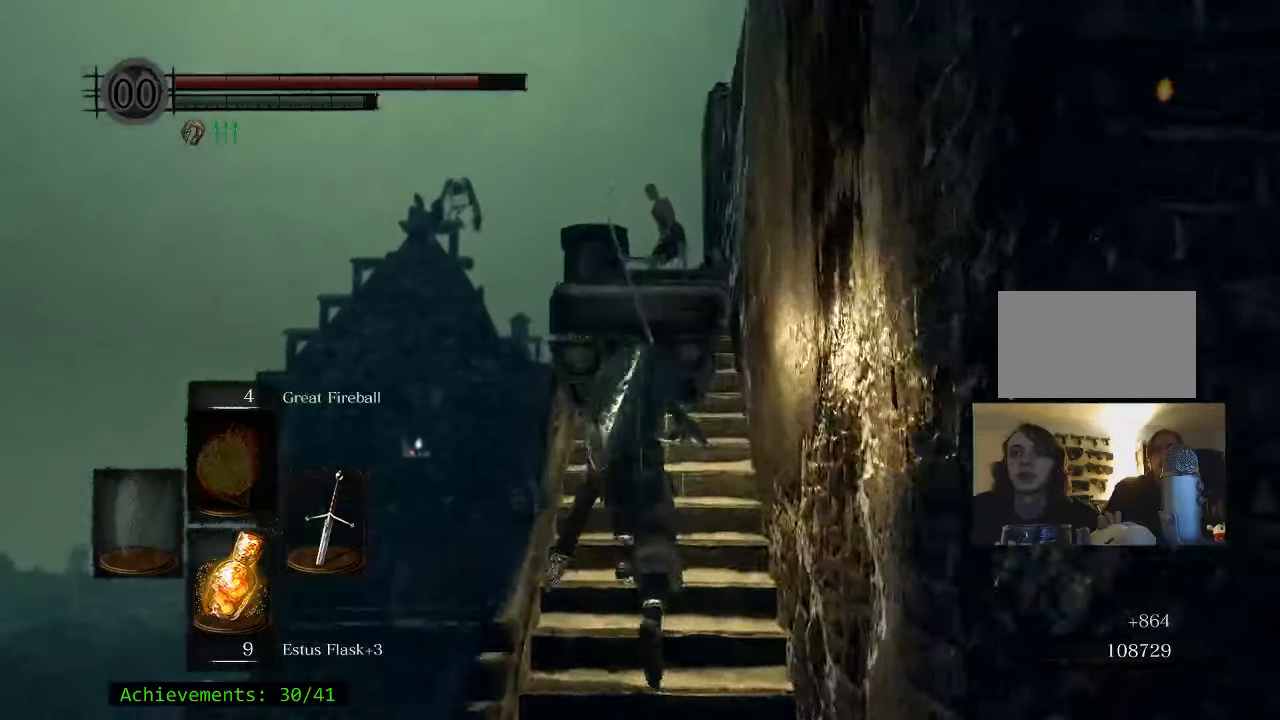
{"keys": ["w"], "events": []}
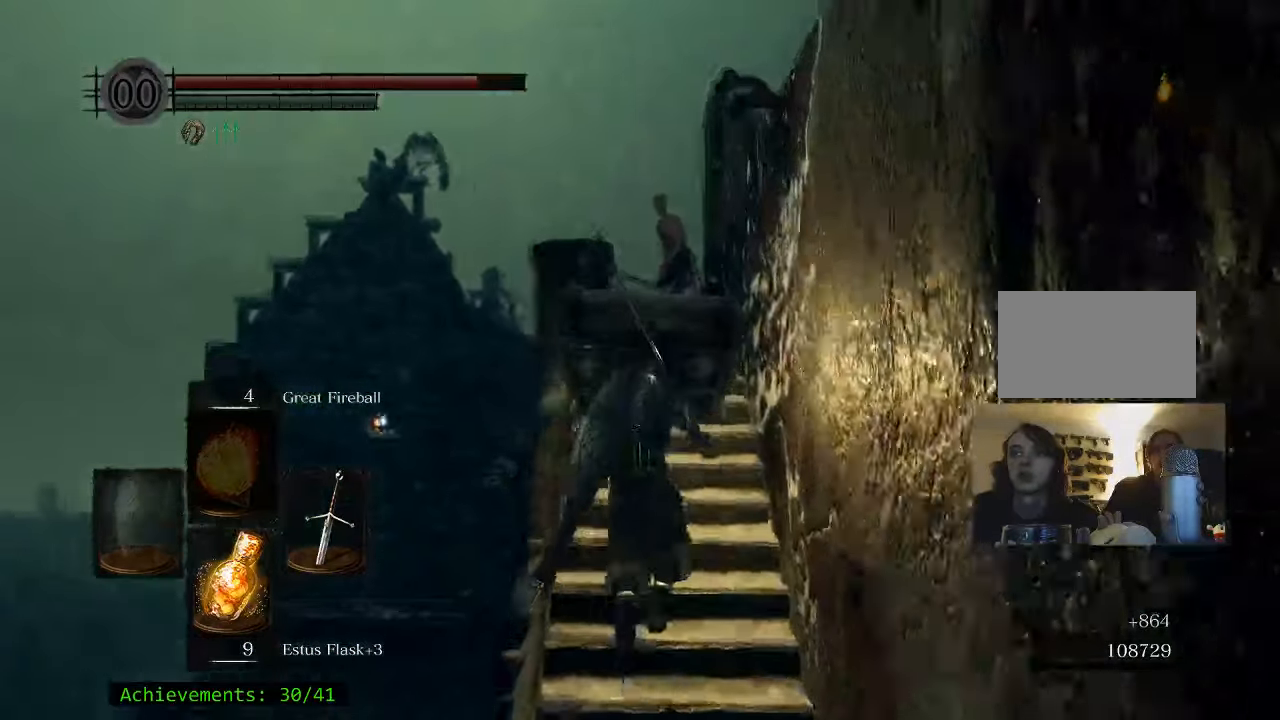
{"keys": ["w"], "events": []}
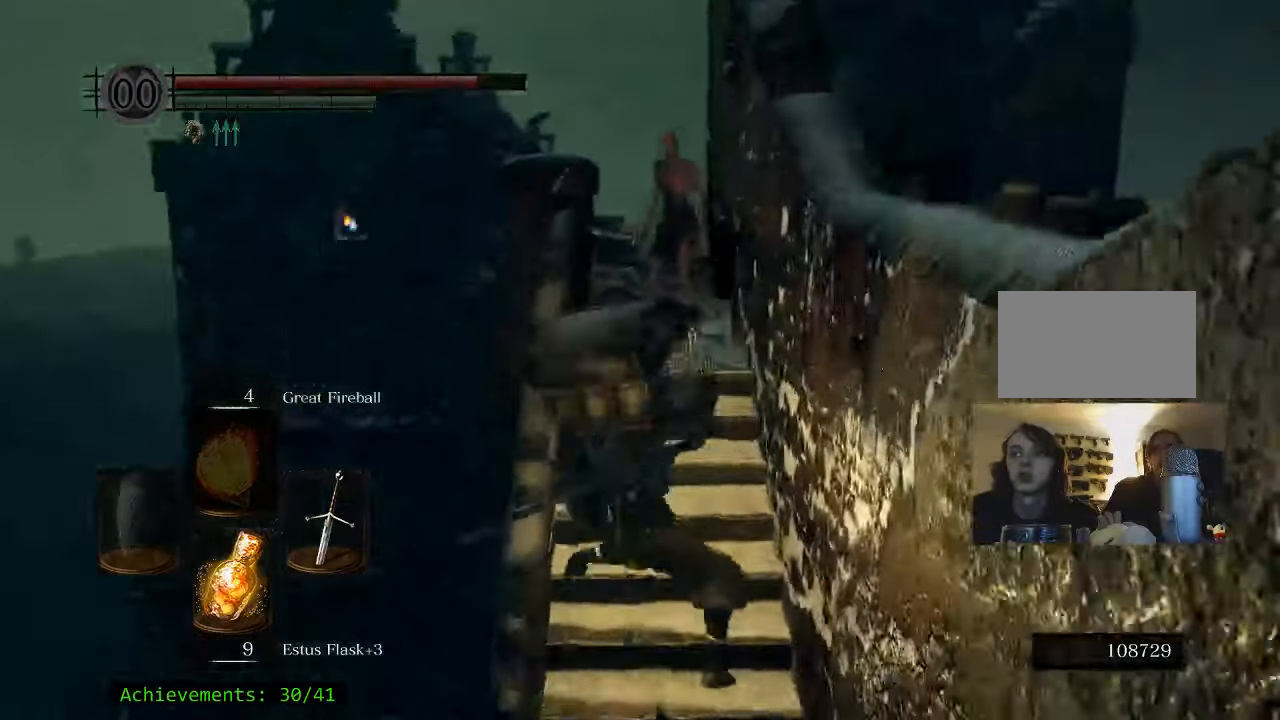
{"keys": ["w"], "events": []}
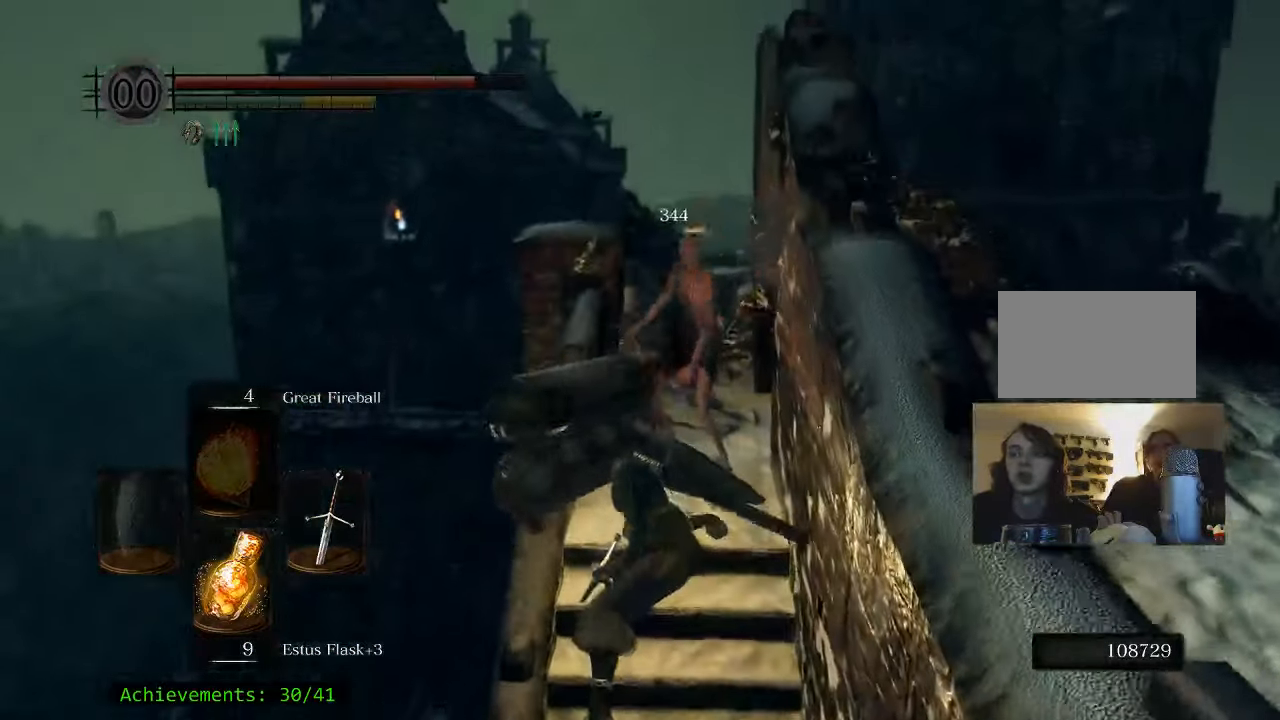
{"keys": [], "events": [[83, "w", "up"]]}
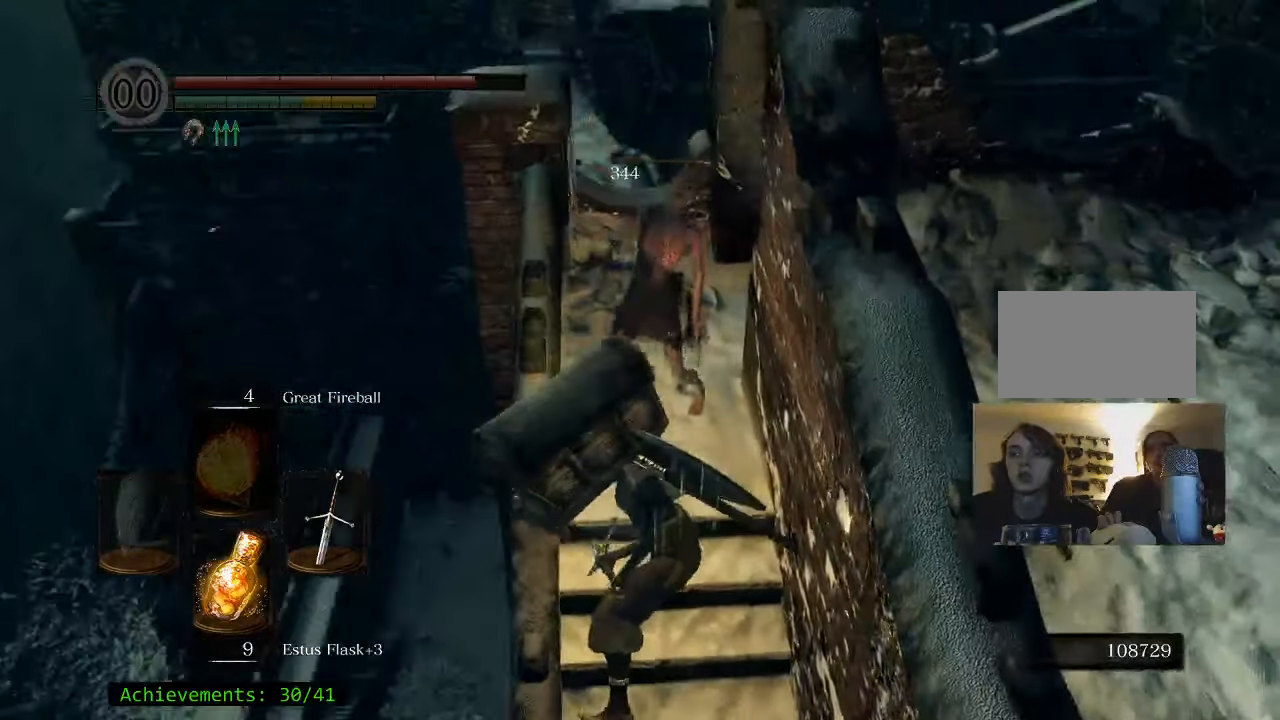
{"keys": ["w"], "events": [[100, "w", "down"]]}
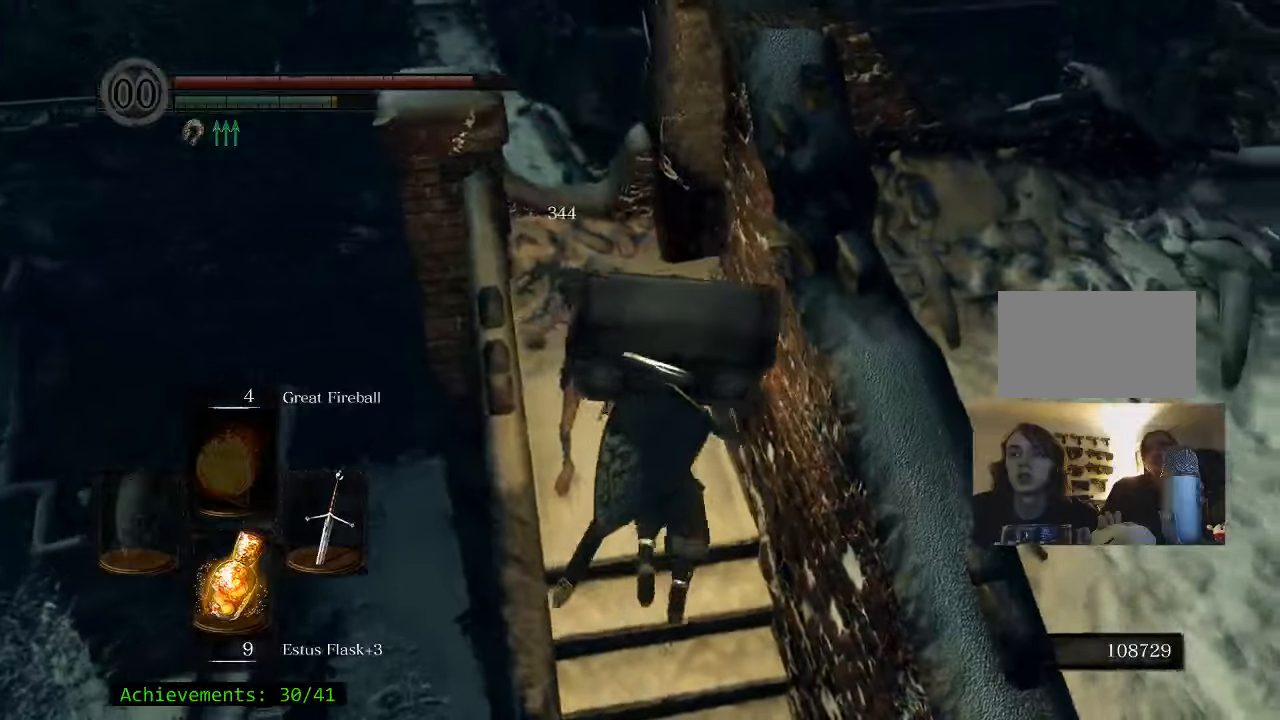
{"keys": ["a", "w"], "events": [[300, "a", "down"]]}
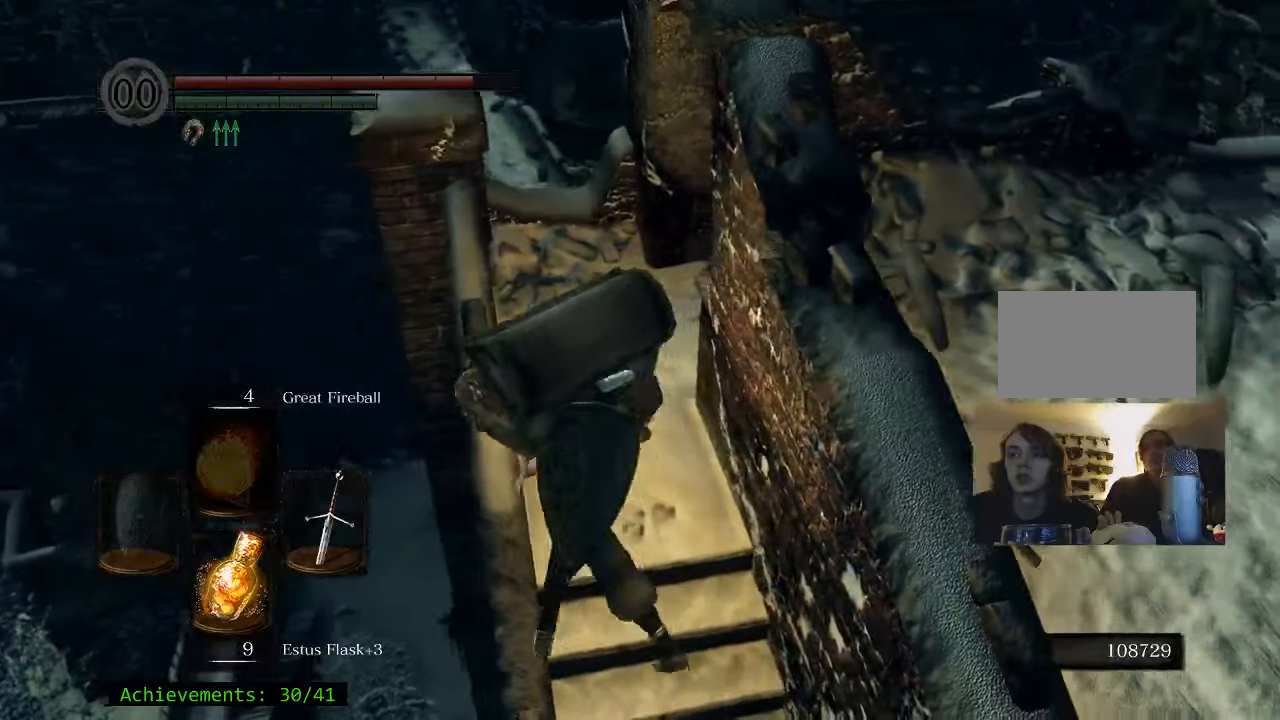
{"keys": ["space", "w"], "events": [[84, "a", "up"], [267, "space", "down"]]}
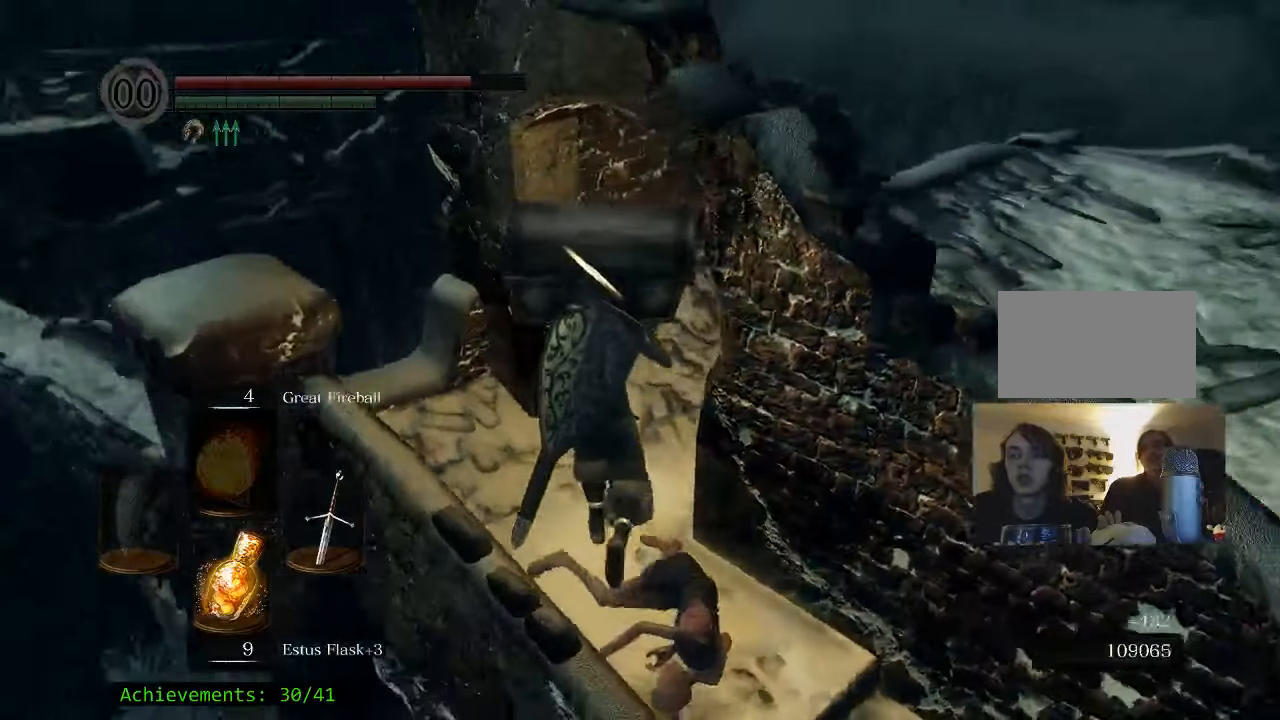
{"keys": ["space", "w"], "events": [[50, "a", "down"], [184, "a", "up"]]}
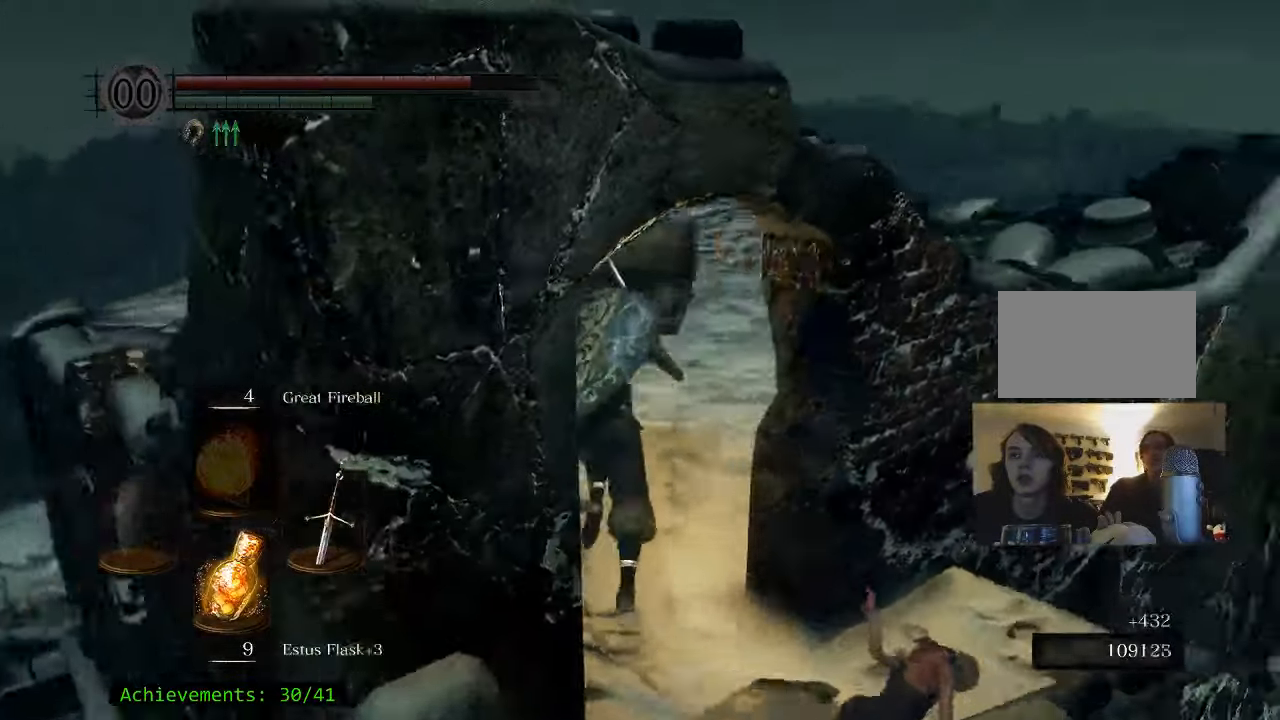
{"keys": ["space", "w"], "events": []}
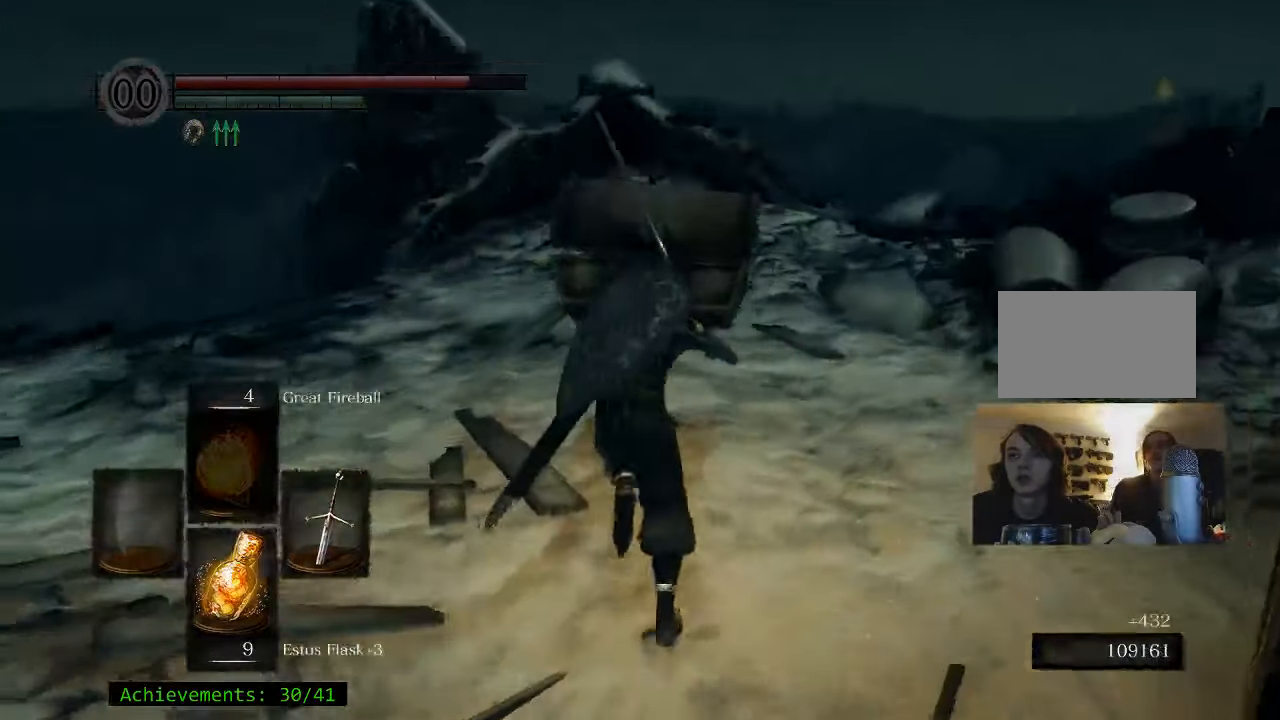
{"keys": ["space", "w"], "events": []}
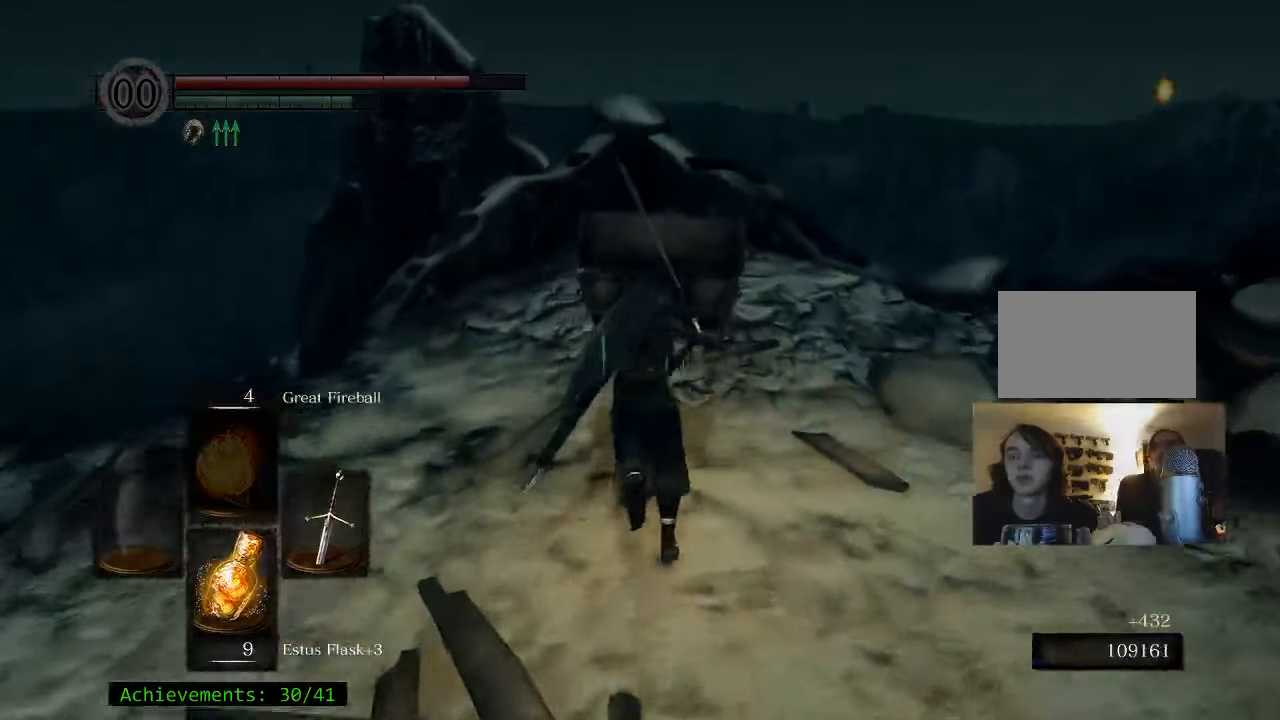
{"keys": ["d", "space", "w"], "events": [[467, "d", "down"]]}
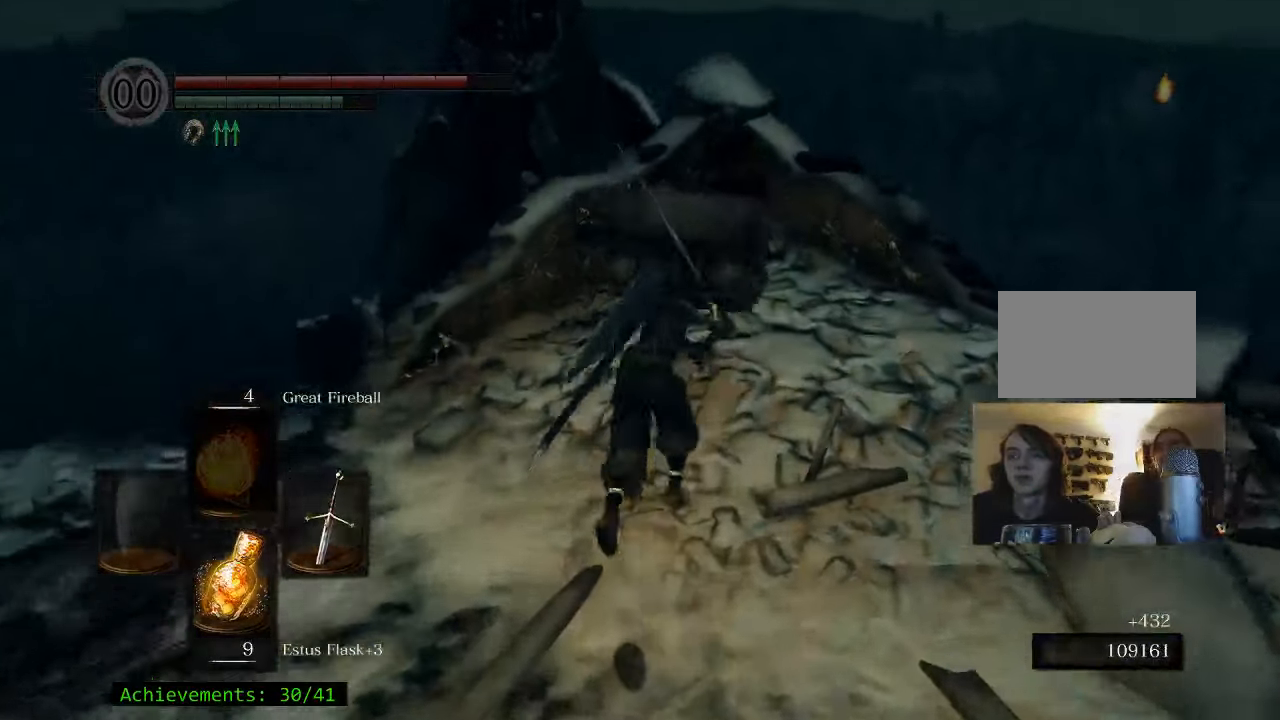
{"keys": ["d", "w"], "events": [[17, "space", "up"]]}
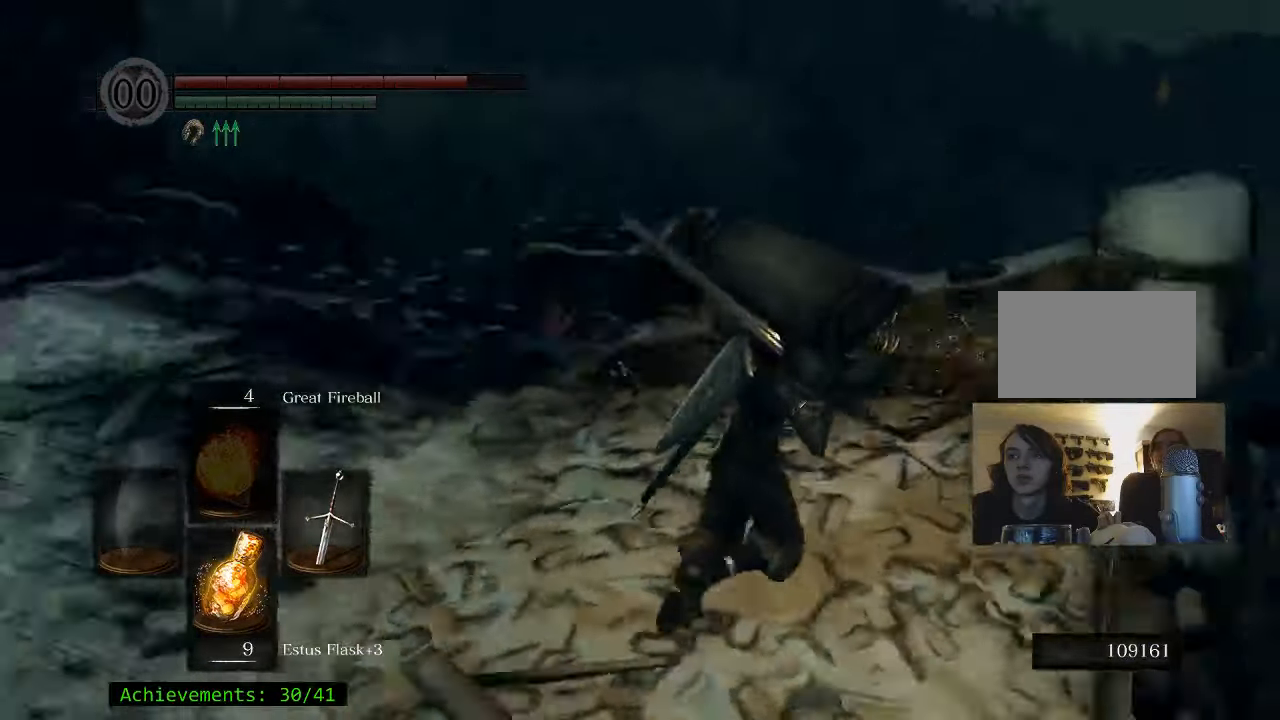
{"keys": [], "events": [[300, "d", "up"], [300, "w", "up"]]}
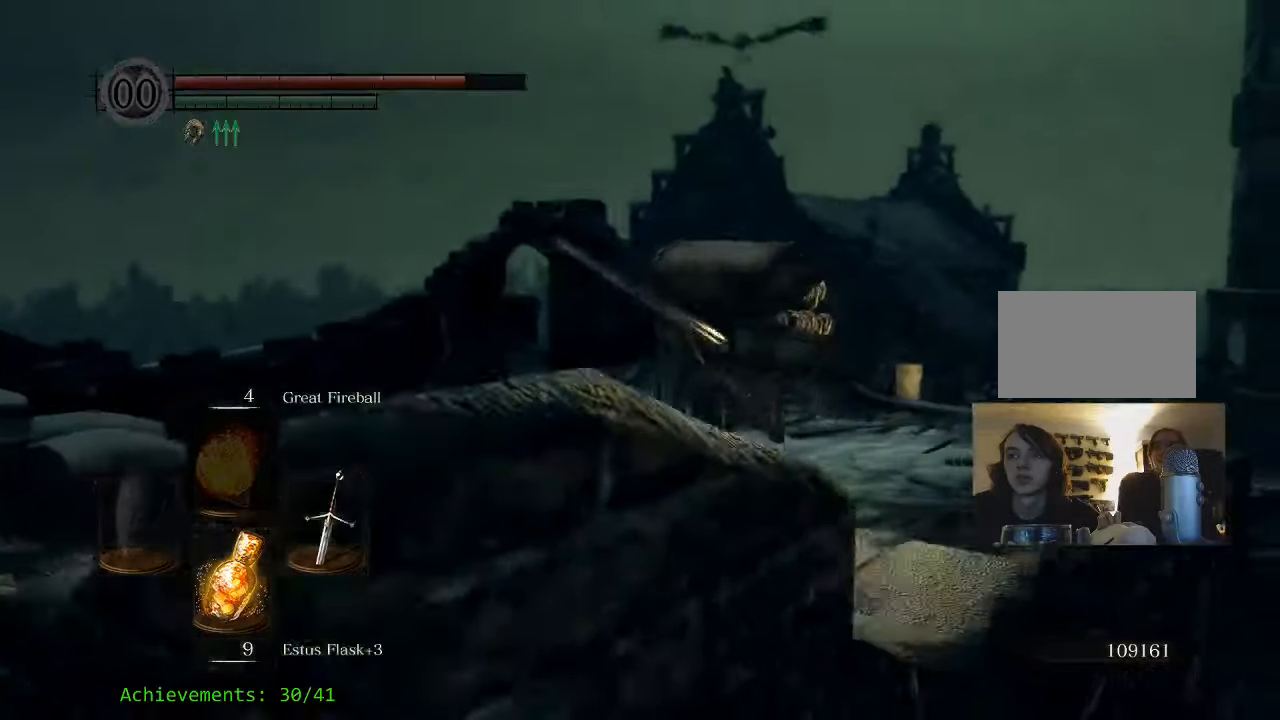
{"keys": ["a", "w"], "events": [[84, "a", "down"], [167, "w", "down"]]}